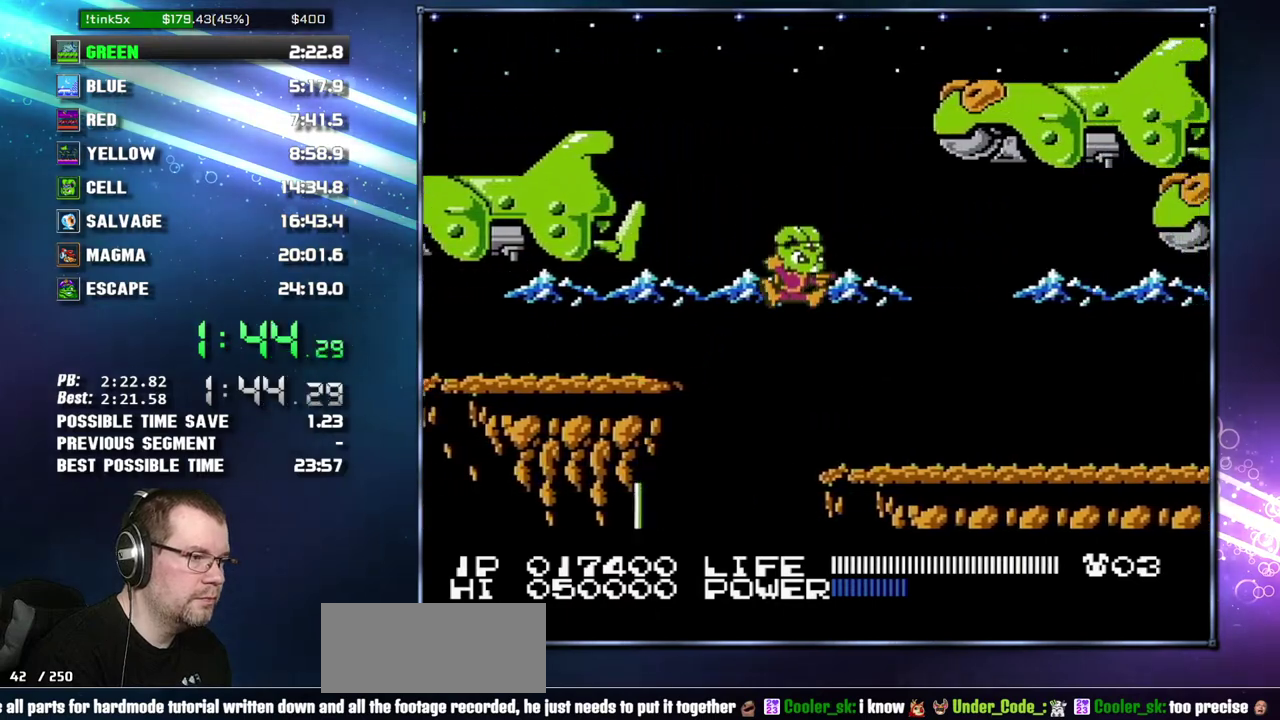
Gameplay with a controller (Nintendo layout); each line is a JSON object with the inputs held at the frame after it. "events" lists button and stick changes between this image and that frame as [ms after this image, input, new state], when the widget could be followed in between. Not read: L3 R3 START.
{"buttons": ["DPAD_RIGHT"], "events": []}
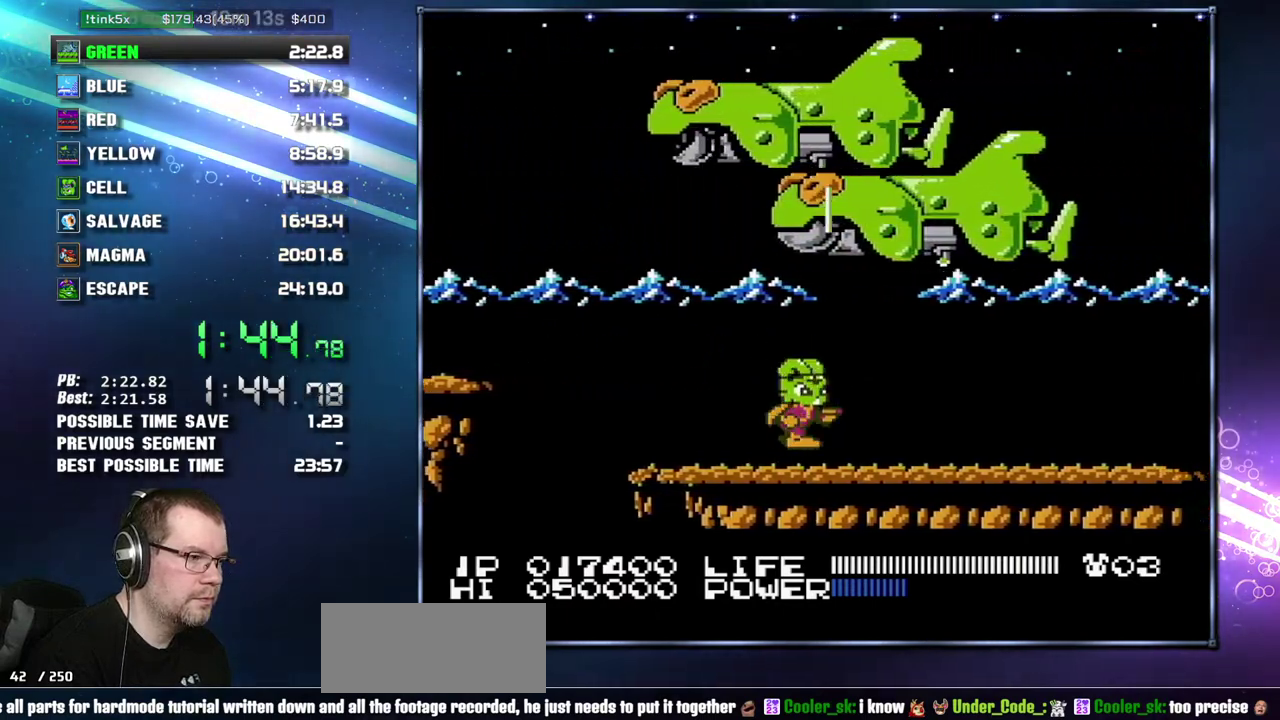
{"buttons": ["DPAD_RIGHT"], "events": []}
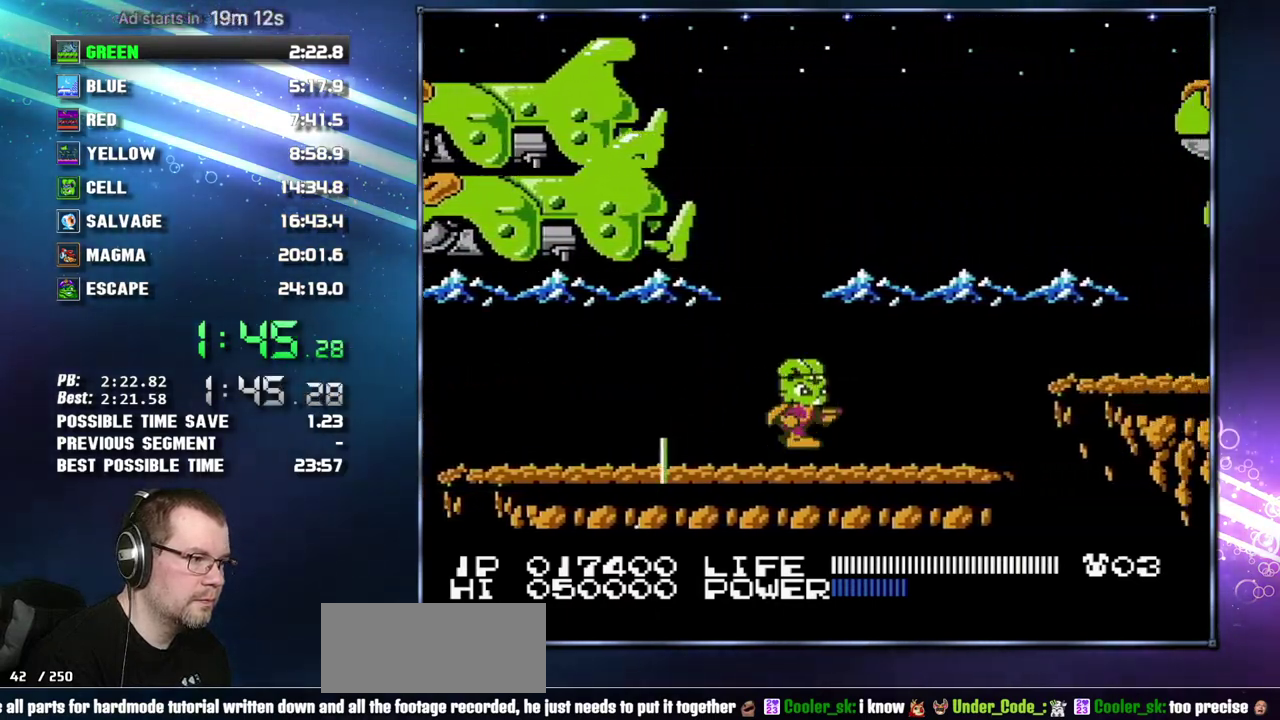
{"buttons": ["DPAD_RIGHT"], "events": [[400, "A", "down"], [483, "A", "up"]]}
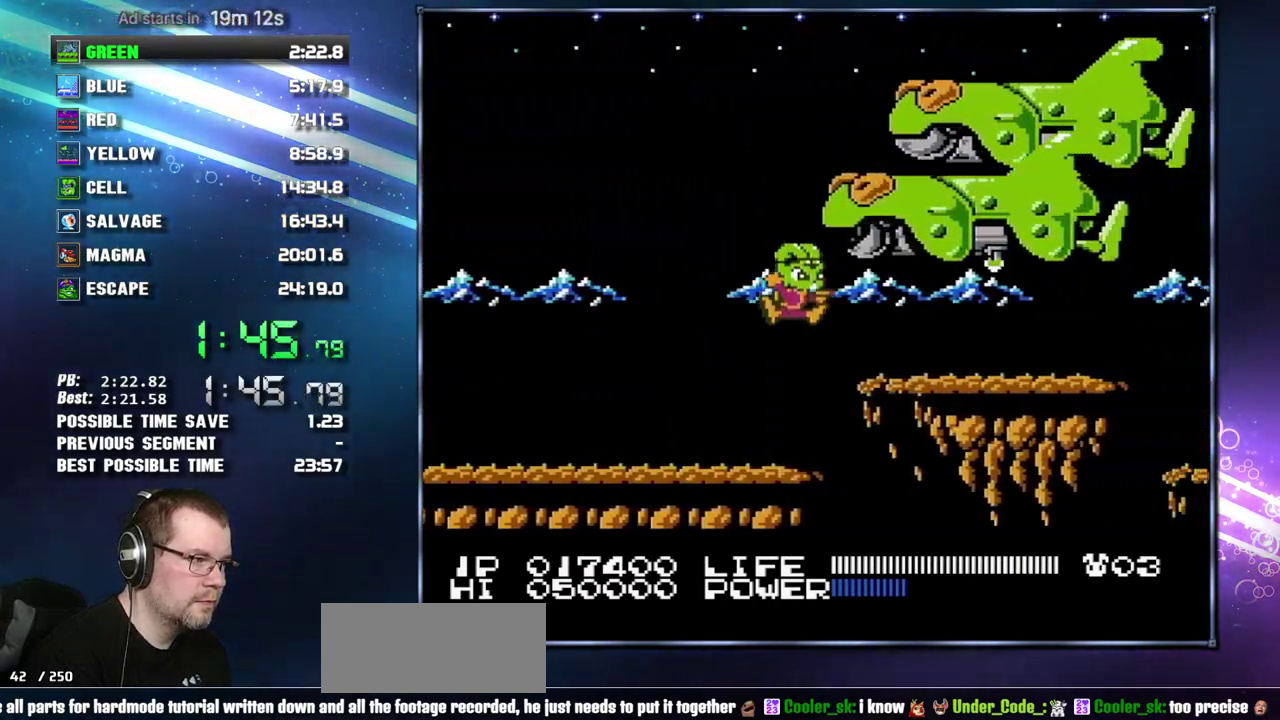
{"buttons": ["DPAD_RIGHT"], "events": [[367, "DPAD_RIGHT", "up"], [400, "A", "down"], [433, "DPAD_RIGHT", "down"], [483, "A", "up"]]}
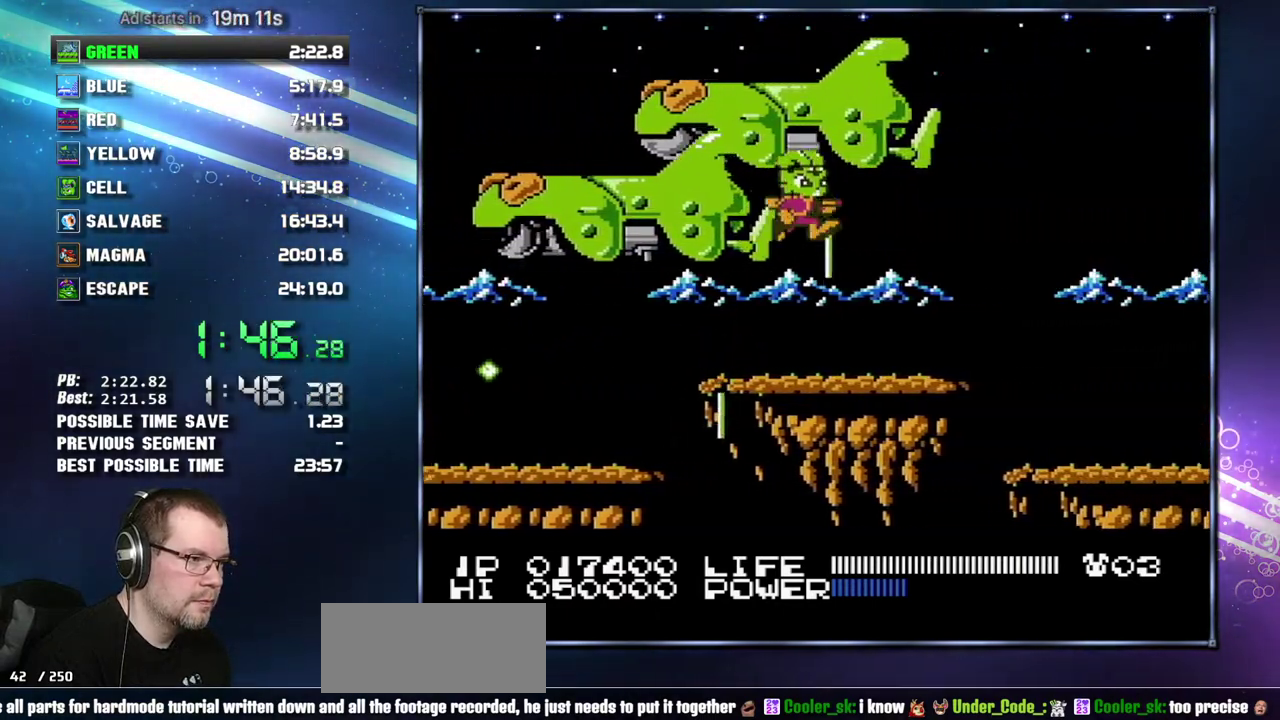
{"buttons": ["DPAD_RIGHT"], "events": []}
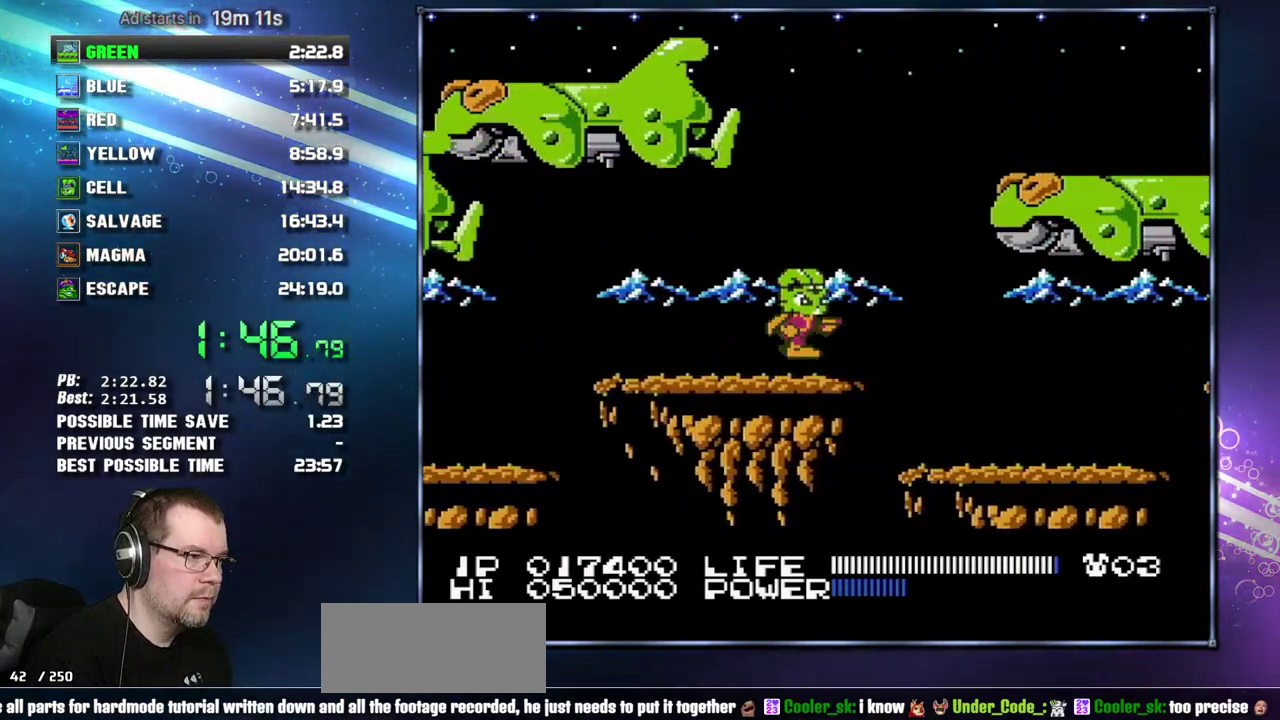
{"buttons": ["DPAD_RIGHT"], "events": []}
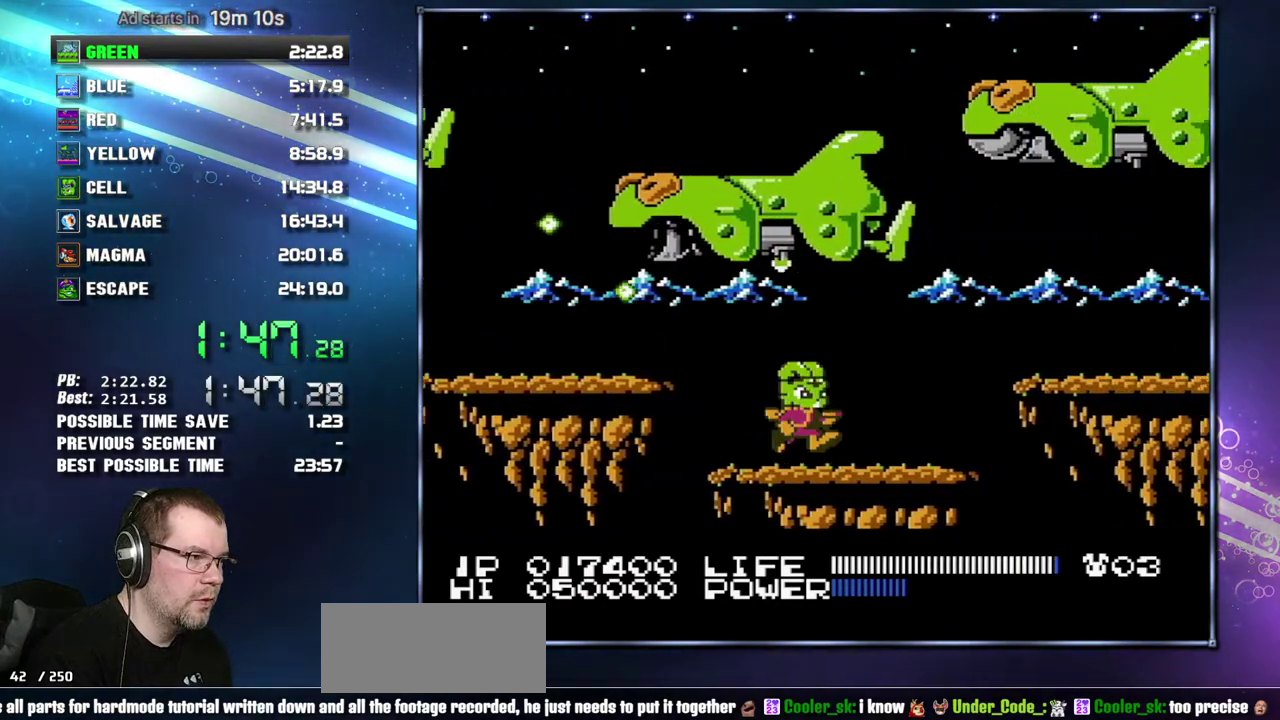
{"buttons": ["A"], "events": [[333, "DPAD_RIGHT", "up"], [483, "A", "down"]]}
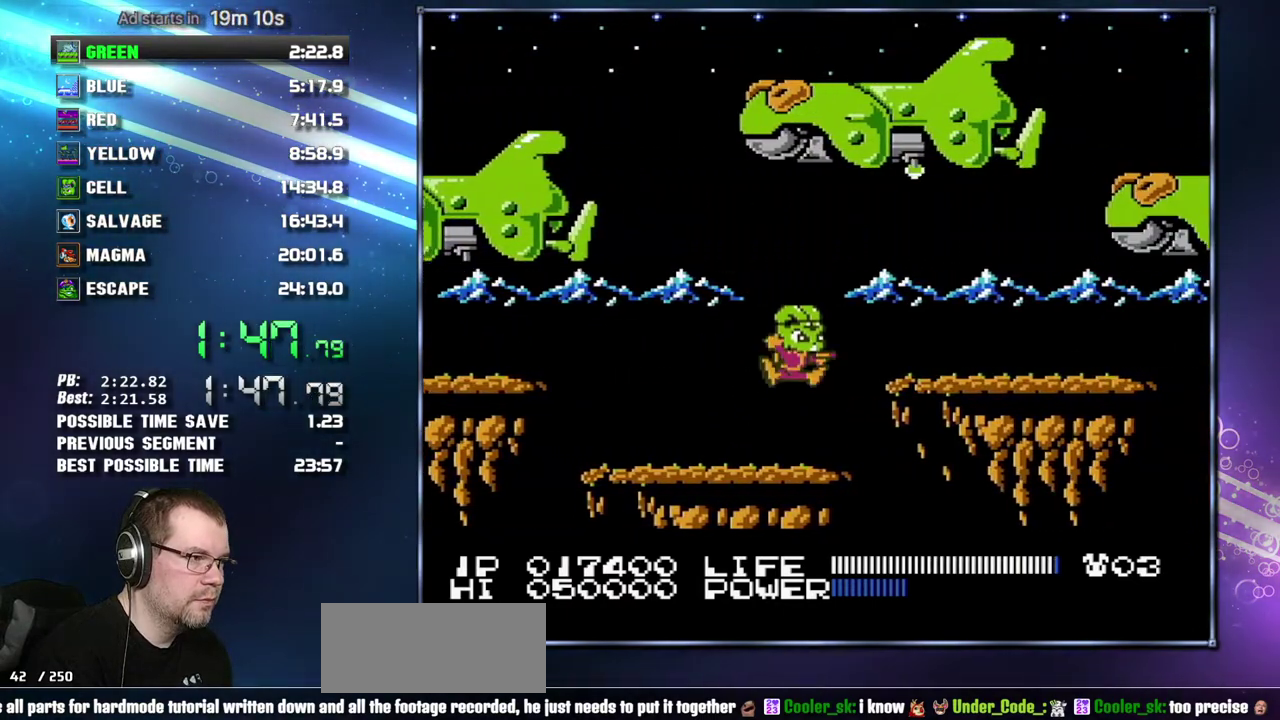
{"buttons": ["DPAD_RIGHT"], "events": [[50, "DPAD_RIGHT", "down"], [267, "A", "up"]]}
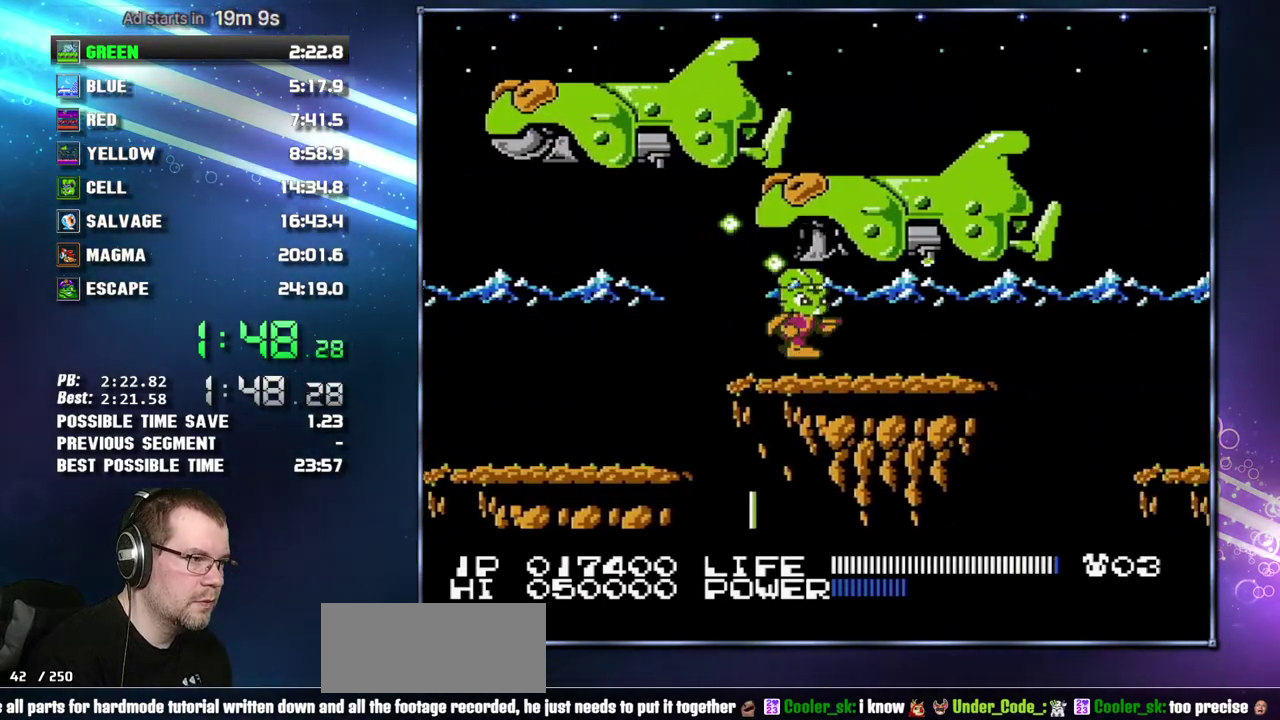
{"buttons": ["A", "DPAD_RIGHT"], "events": [[483, "A", "down"]]}
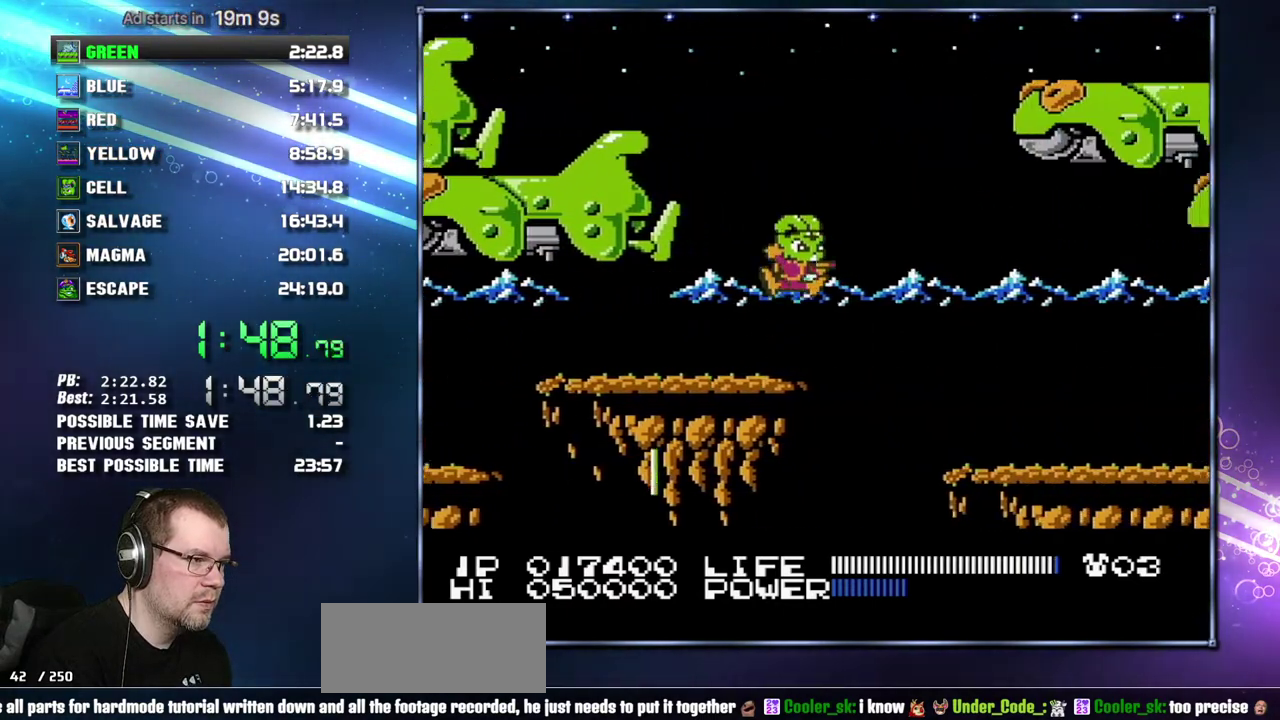
{"buttons": ["DPAD_RIGHT"], "events": [[117, "A", "up"]]}
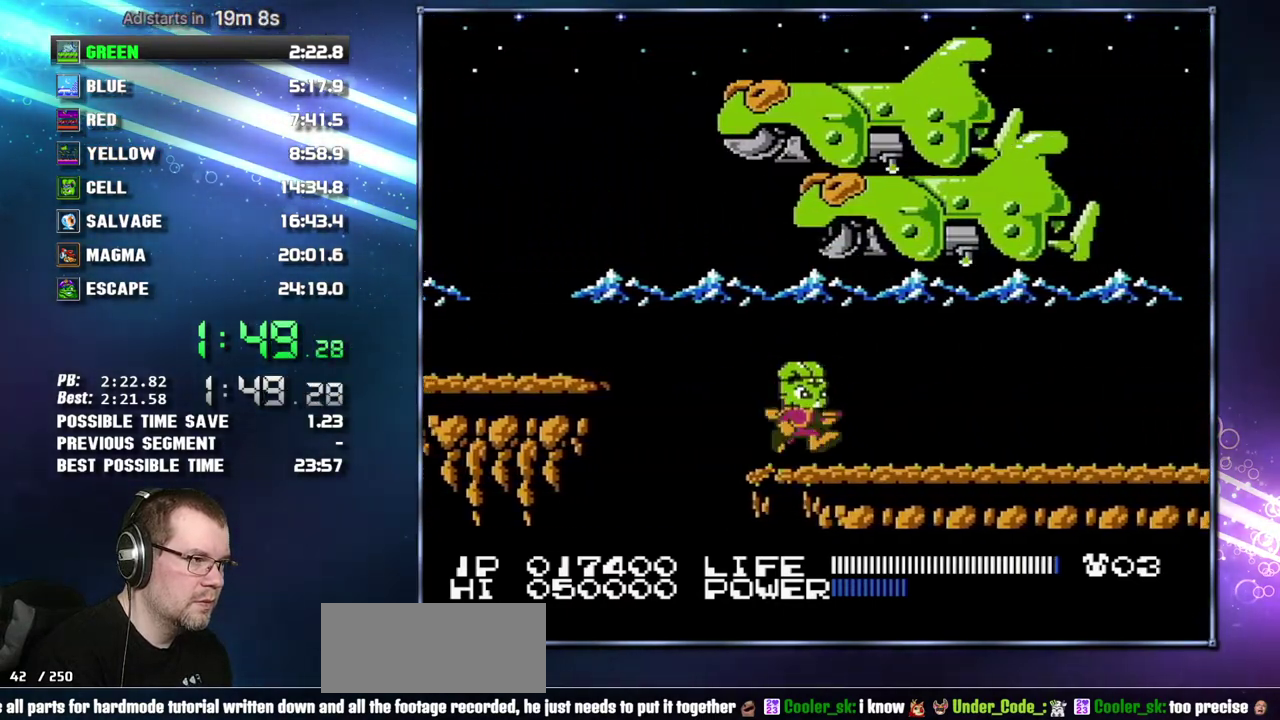
{"buttons": ["DPAD_RIGHT"], "events": []}
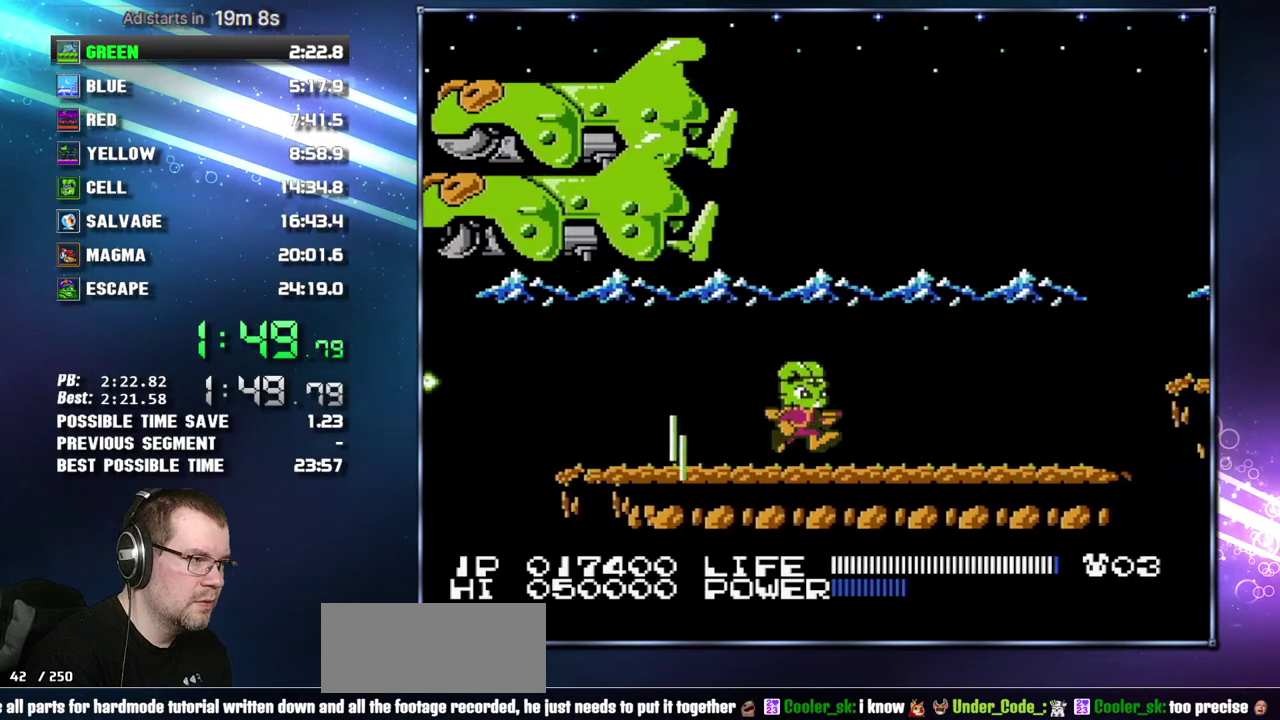
{"buttons": ["DPAD_RIGHT"], "events": []}
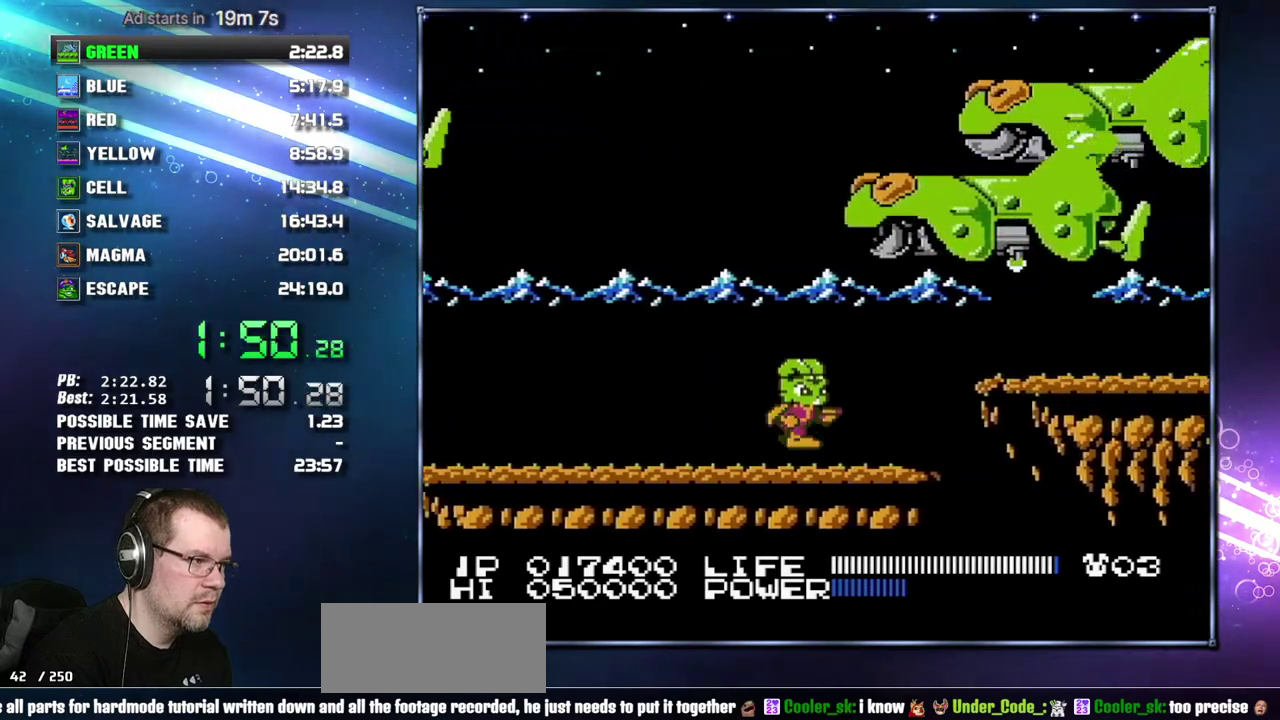
{"buttons": [], "events": [[267, "A", "down"], [367, "A", "up"], [483, "DPAD_RIGHT", "up"]]}
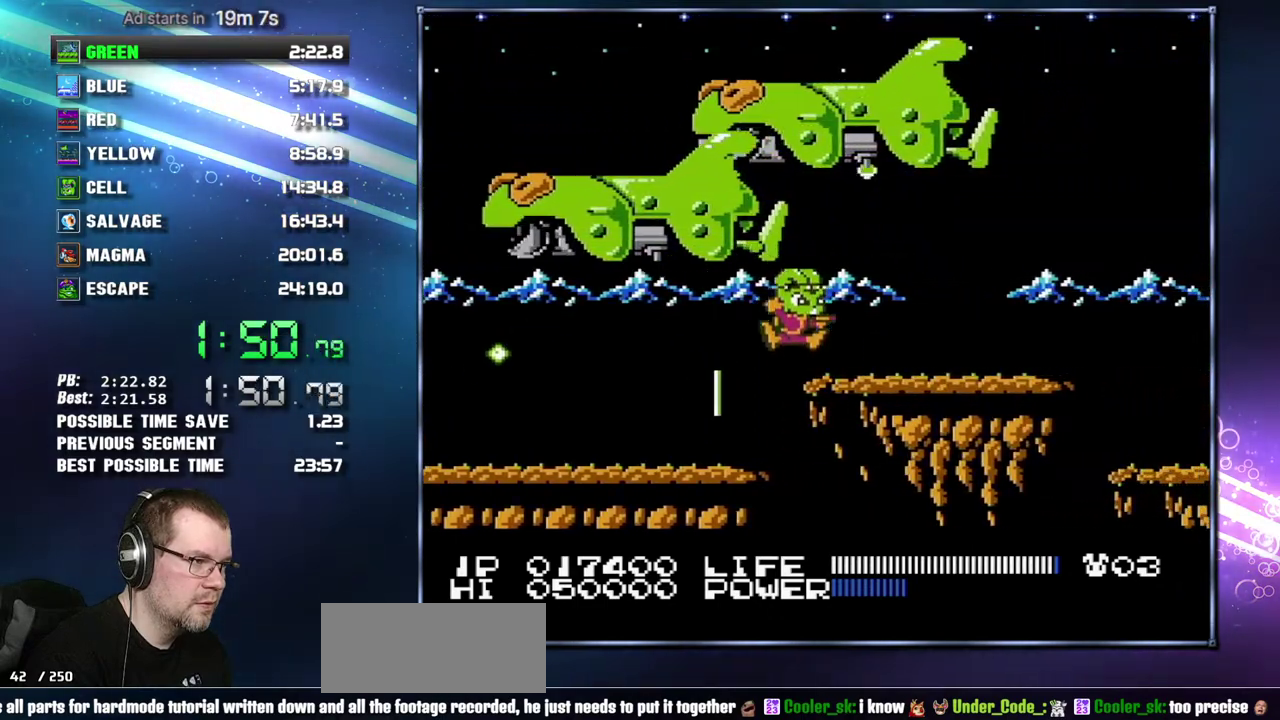
{"buttons": ["DPAD_RIGHT"], "events": [[83, "A", "down"], [83, "DPAD_RIGHT", "down"], [200, "A", "up"]]}
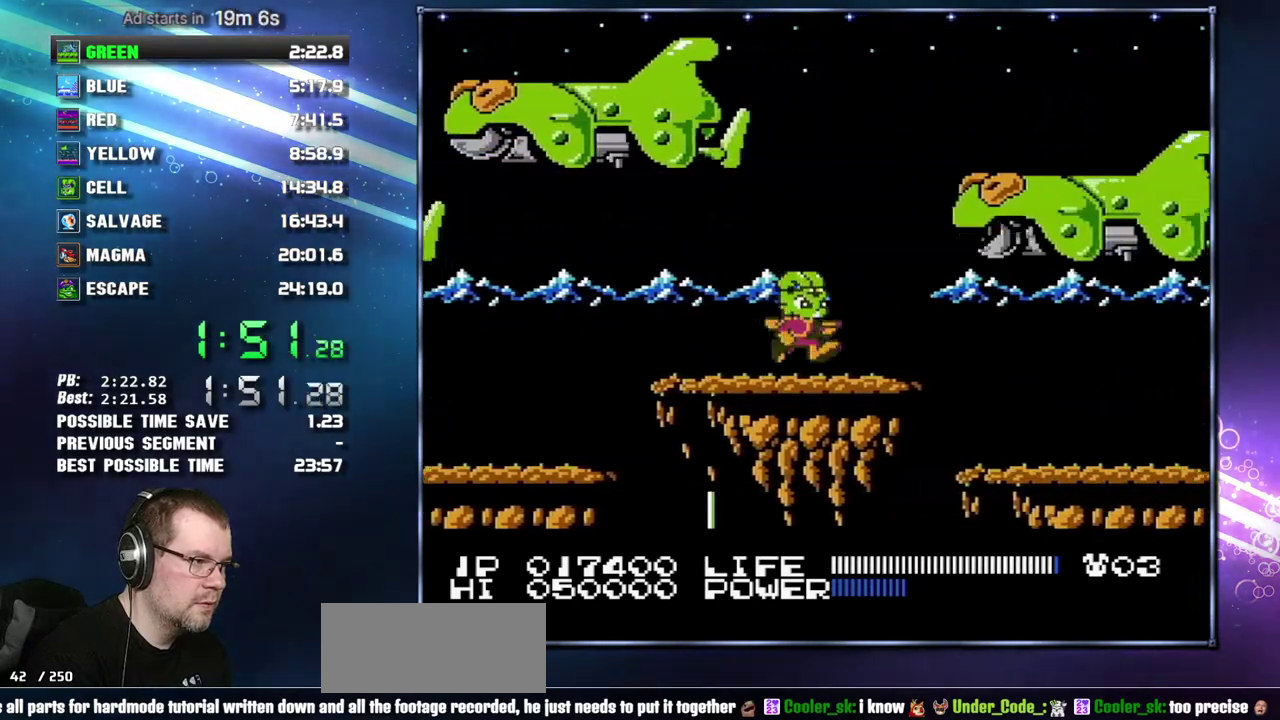
{"buttons": ["DPAD_RIGHT"], "events": []}
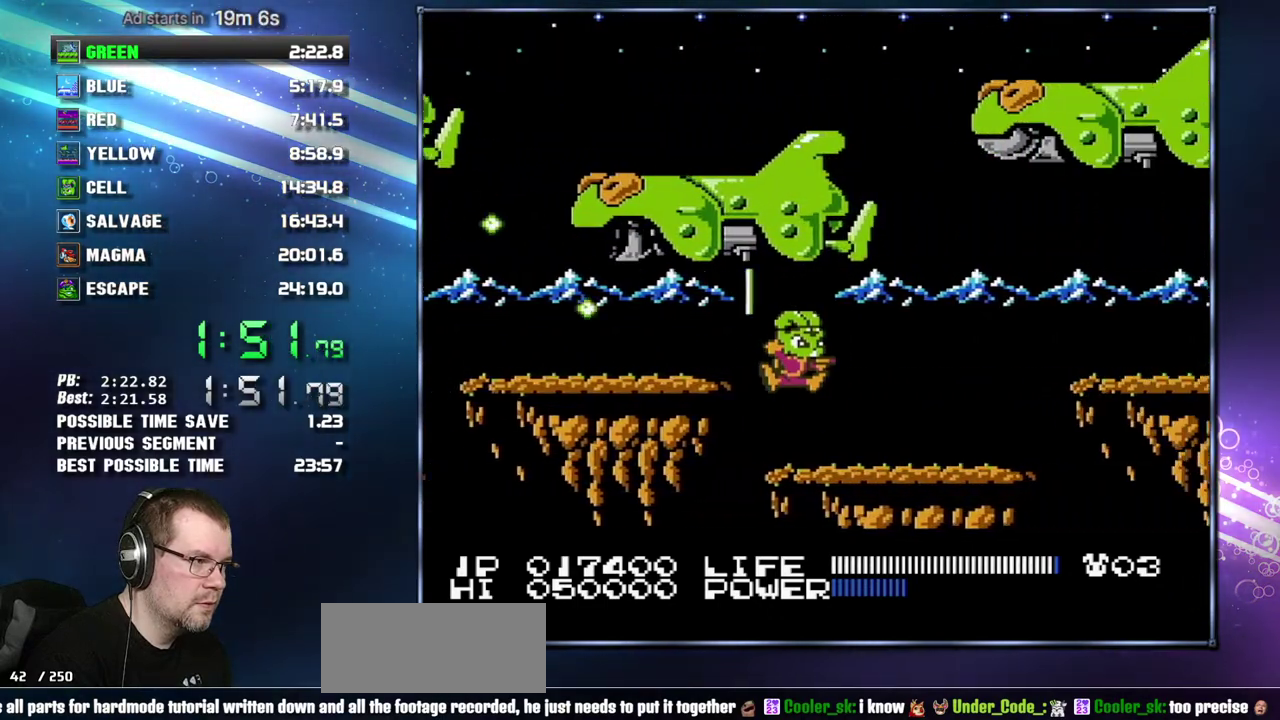
{"buttons": [], "events": [[433, "DPAD_RIGHT", "up"]]}
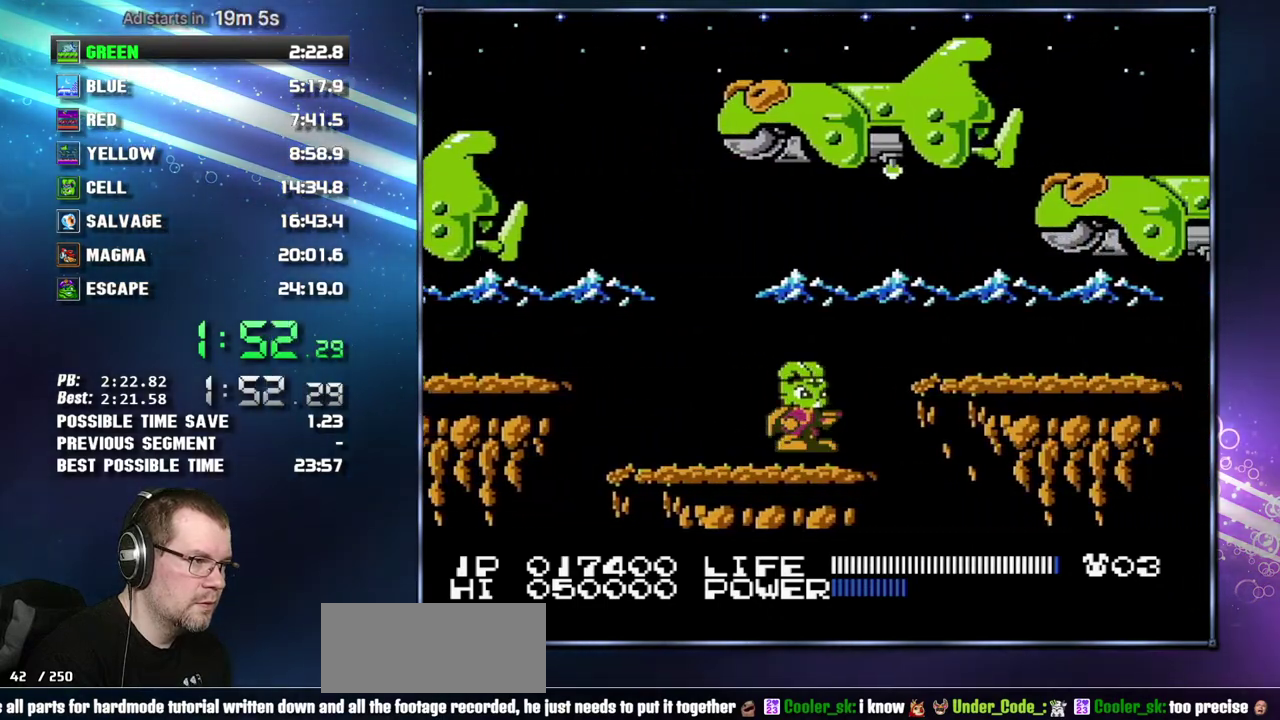
{"buttons": ["DPAD_RIGHT"], "events": [[50, "A", "down"], [117, "DPAD_RIGHT", "down"], [333, "A", "up"]]}
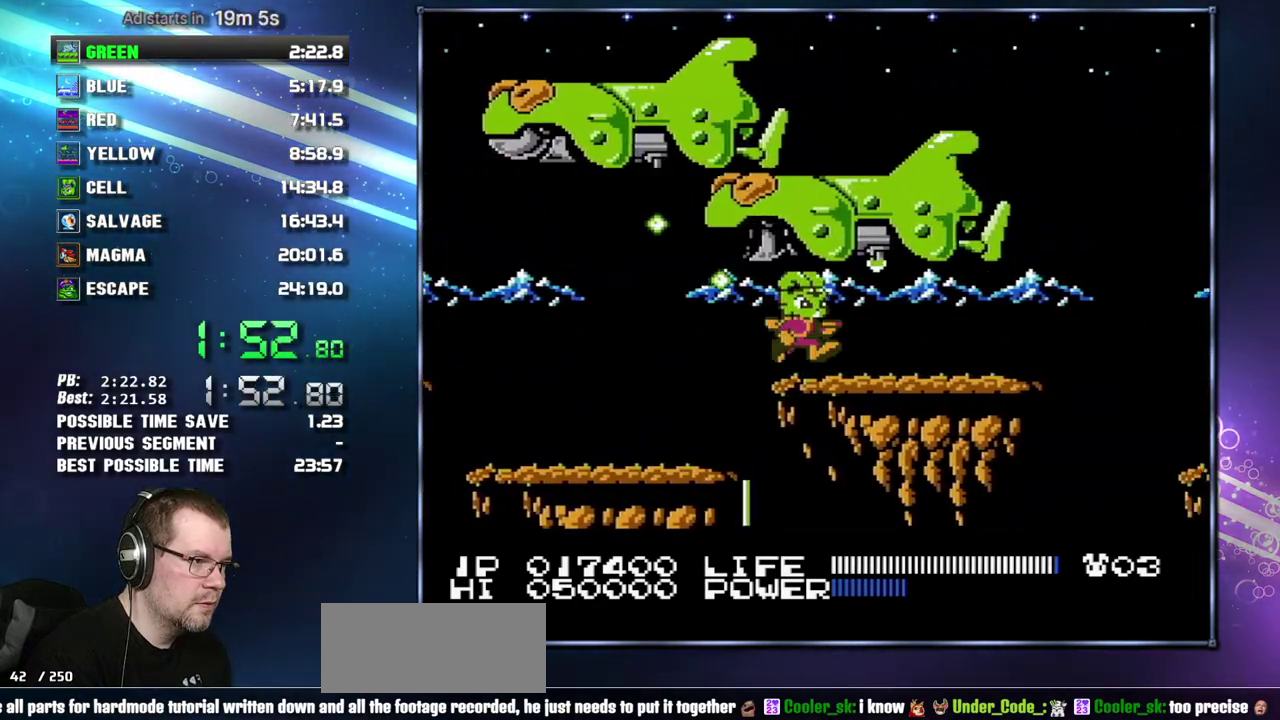
{"buttons": ["DPAD_RIGHT"], "events": []}
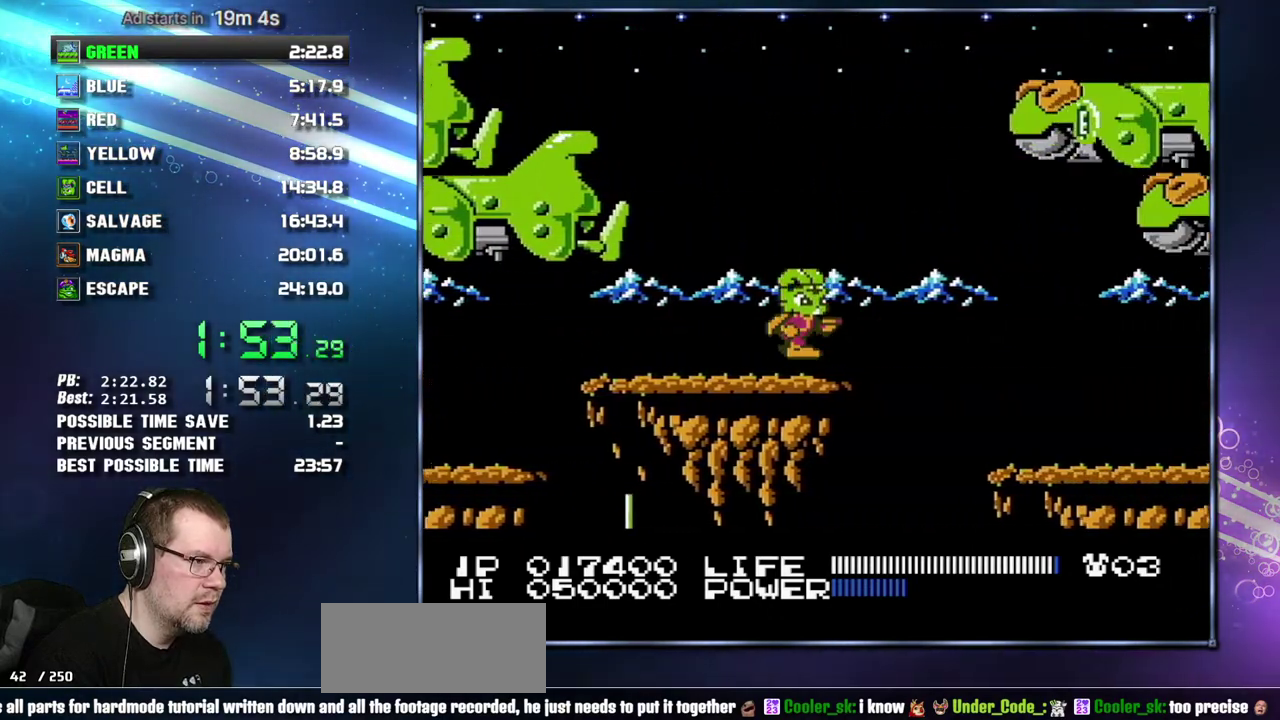
{"buttons": ["DPAD_RIGHT"], "events": [[117, "A", "down"], [200, "A", "up"]]}
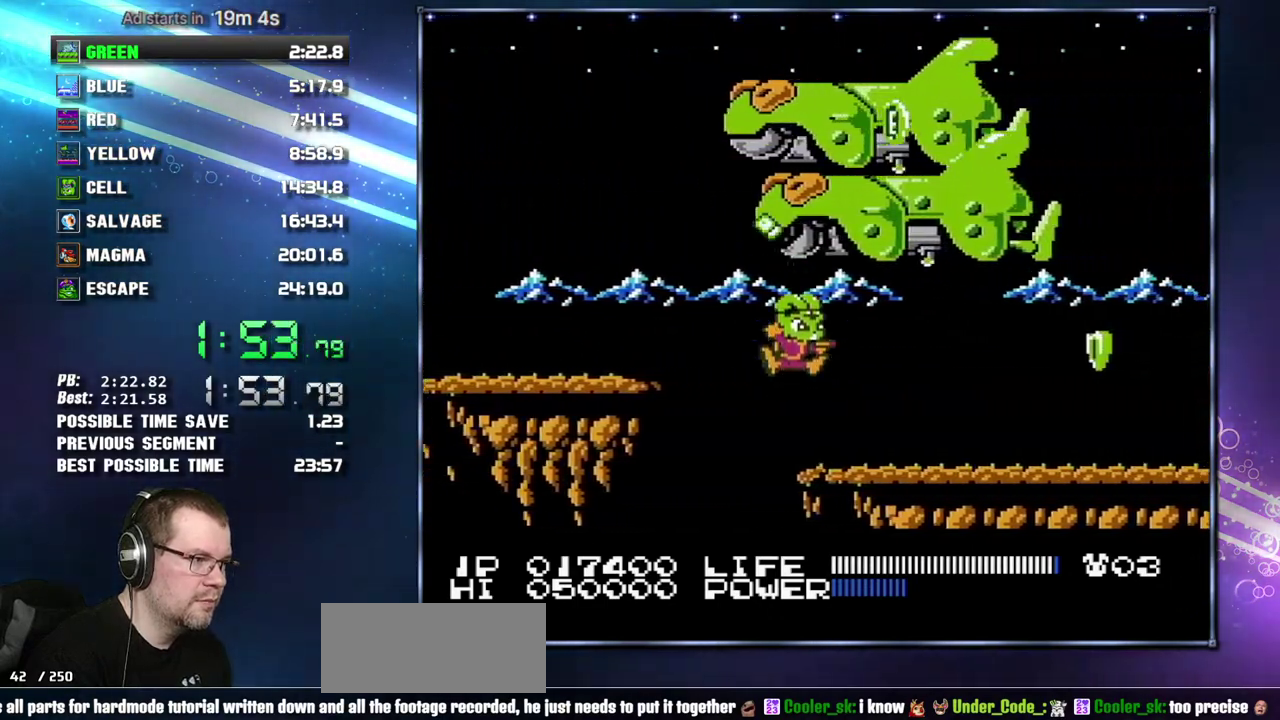
{"buttons": ["DPAD_RIGHT"], "events": []}
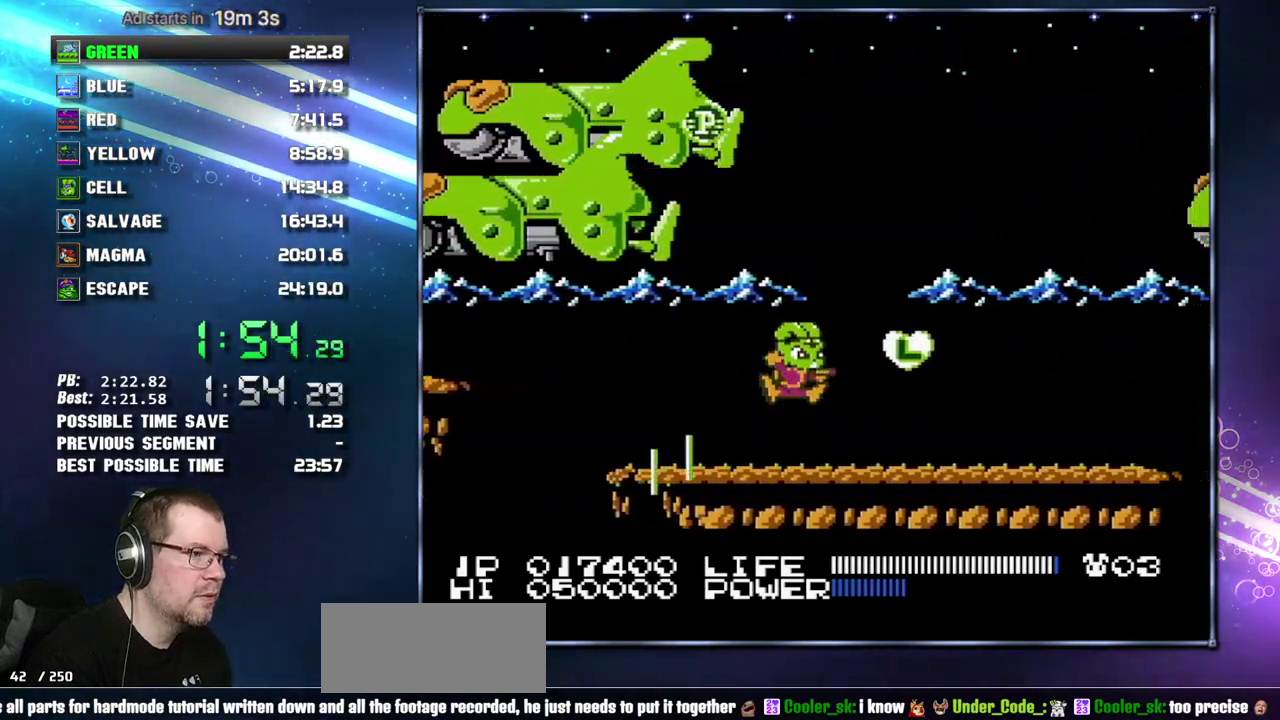
{"buttons": ["DPAD_RIGHT"], "events": [[17, "A", "down"], [83, "A", "up"]]}
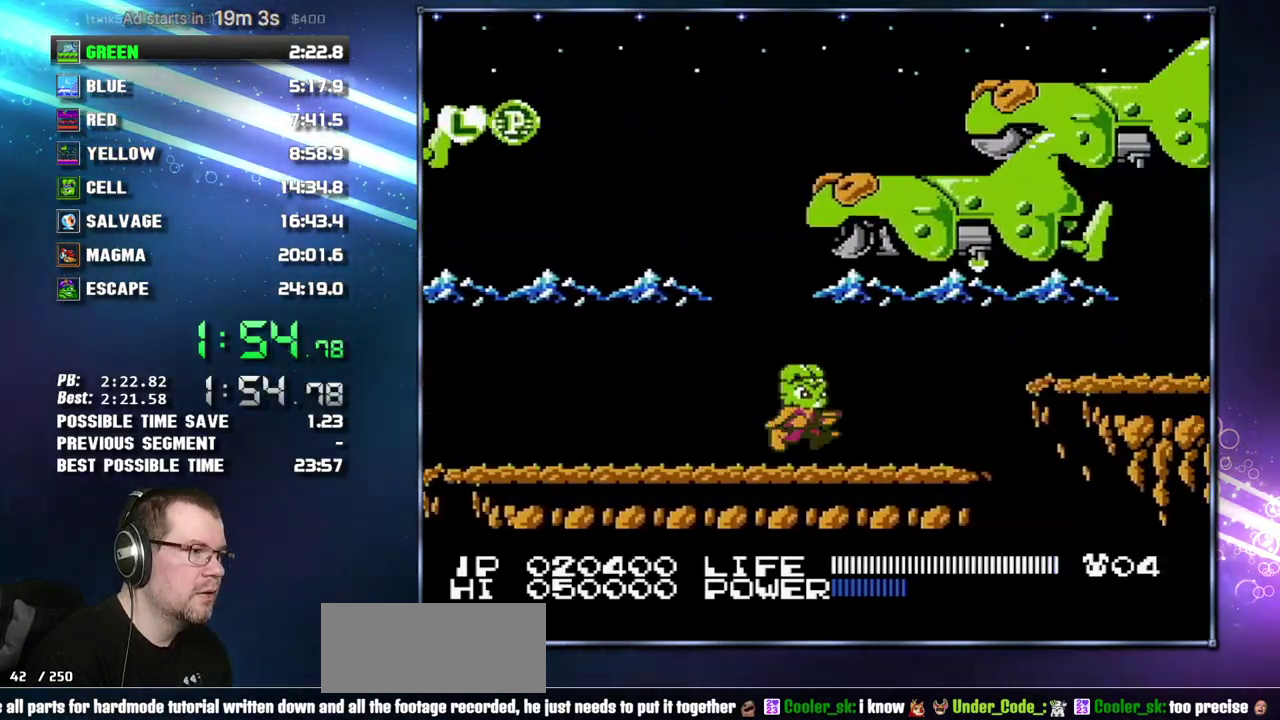
{"buttons": ["A", "DPAD_RIGHT"], "events": [[433, "A", "down"]]}
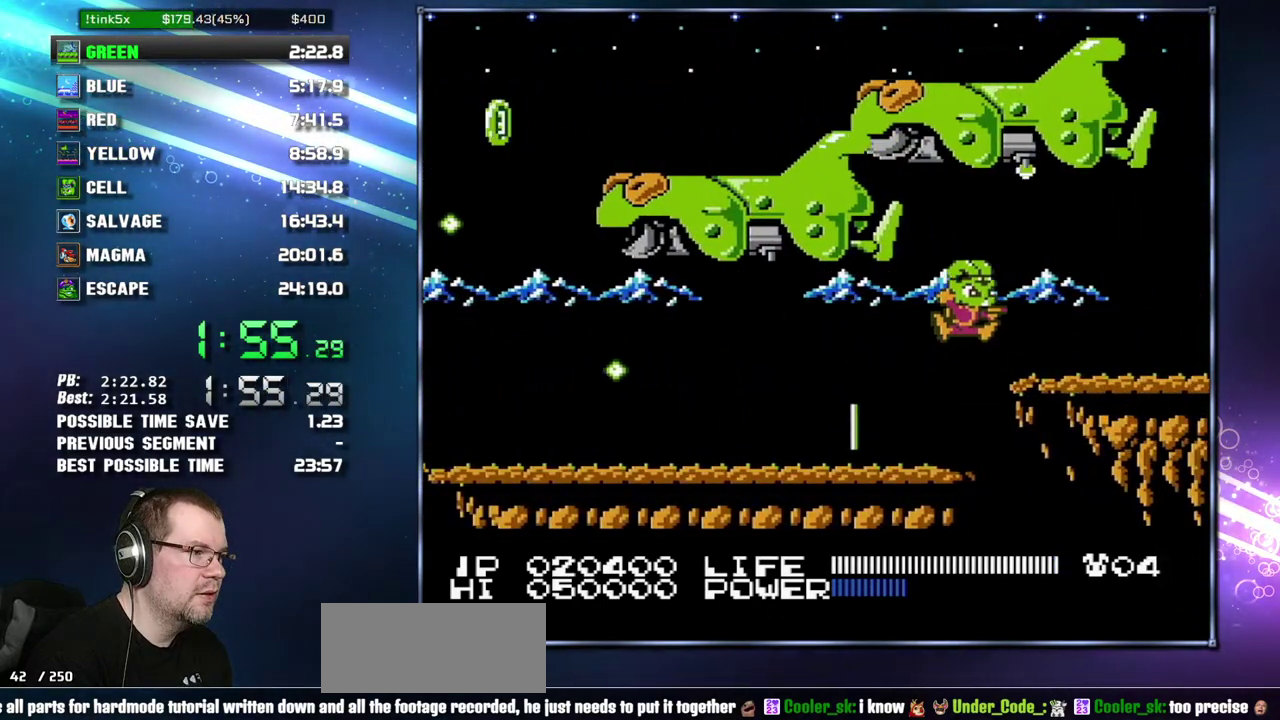
{"buttons": ["DPAD_RIGHT"], "events": [[17, "A", "up"]]}
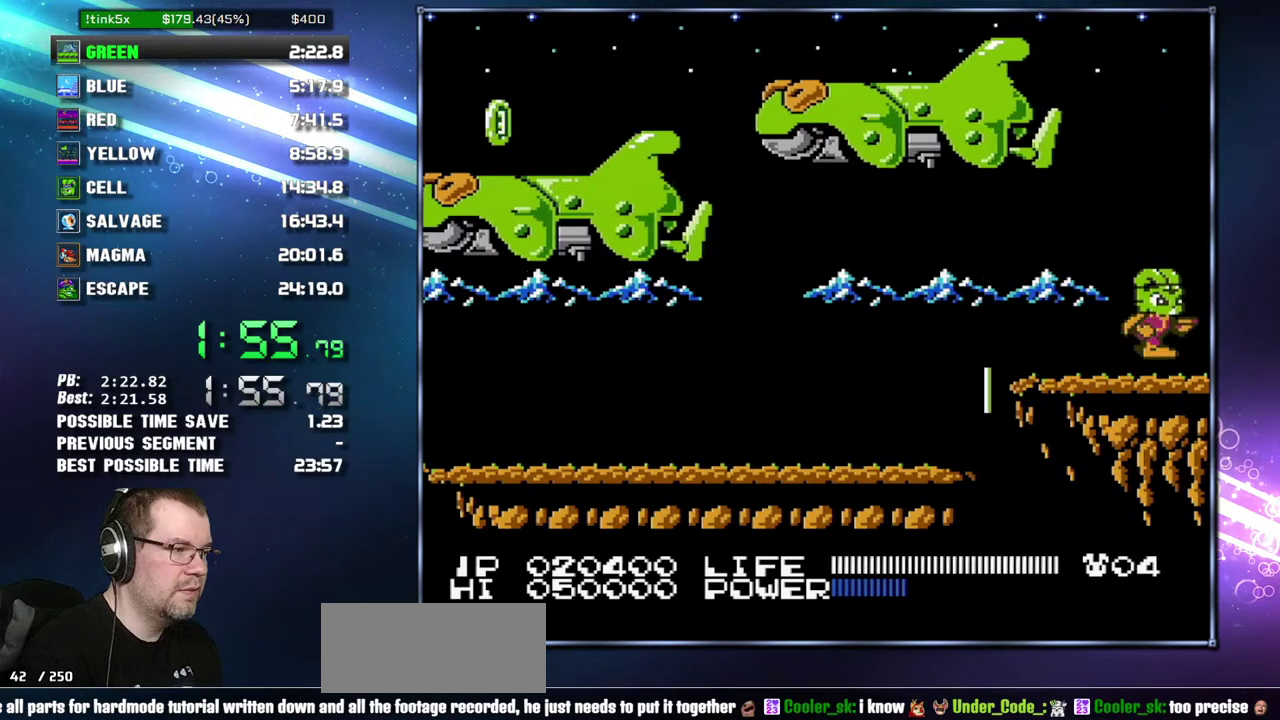
{"buttons": ["DPAD_RIGHT"], "events": []}
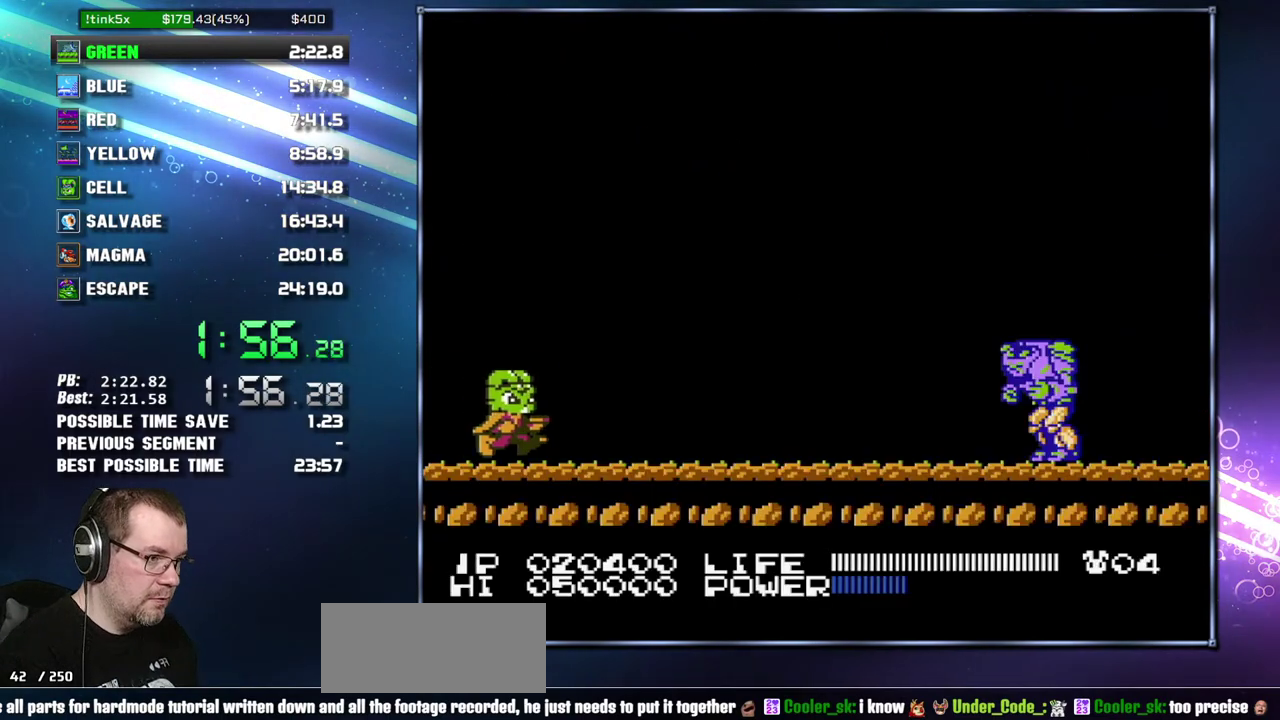
{"buttons": ["DPAD_RIGHT"], "events": []}
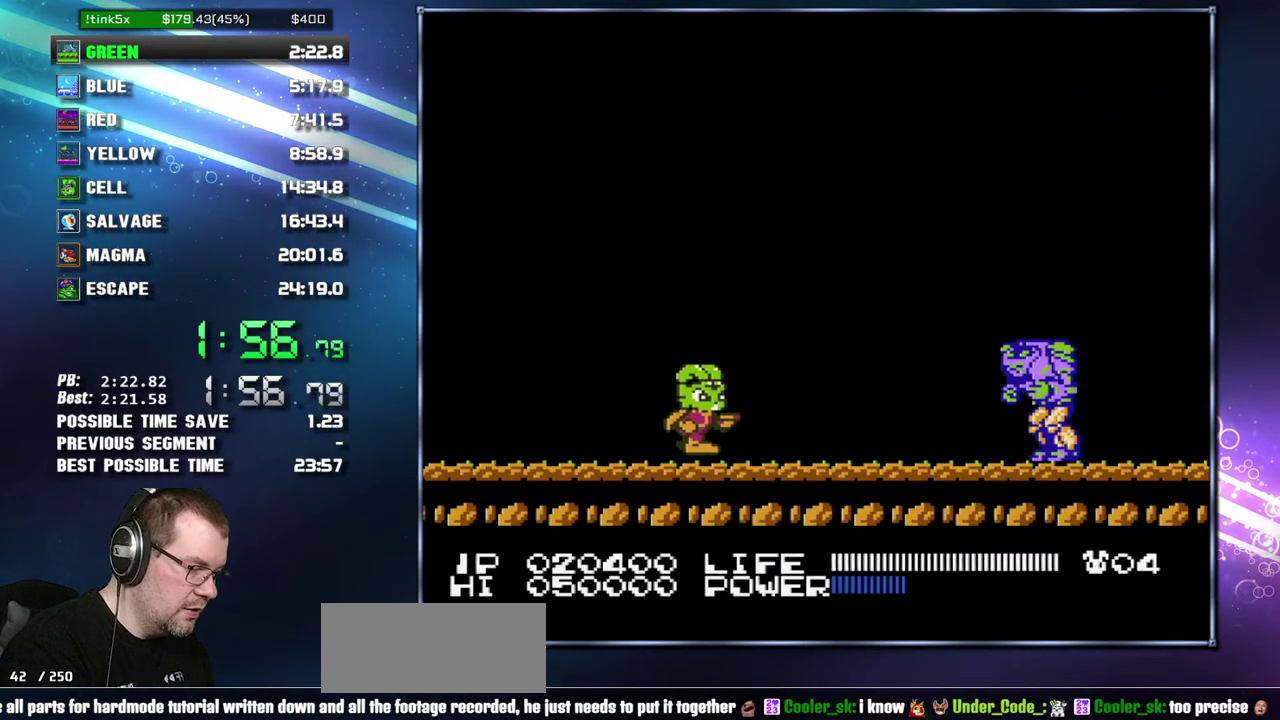
{"buttons": ["DPAD_RIGHT"], "events": [[117, "DPAD_RIGHT", "up"], [367, "DPAD_RIGHT", "down"]]}
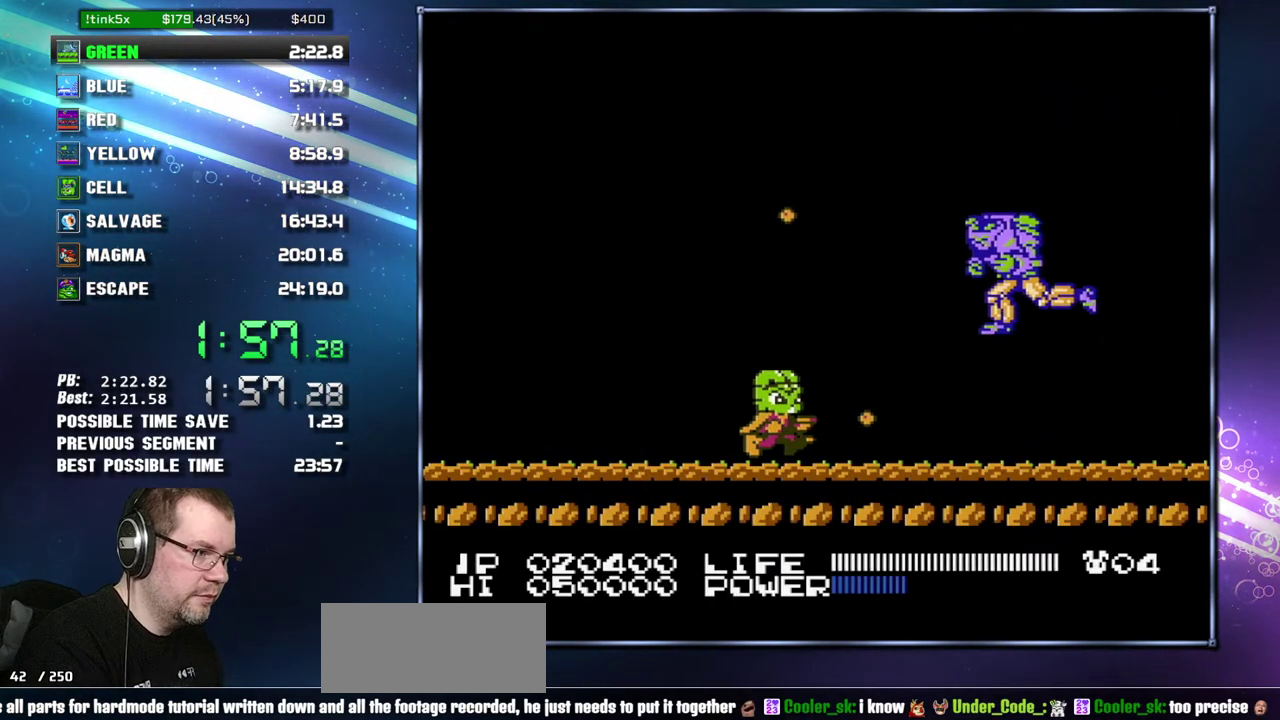
{"buttons": [], "events": [[83, "DPAD_RIGHT", "up"], [233, "DPAD_RIGHT", "down"], [433, "DPAD_RIGHT", "up"]]}
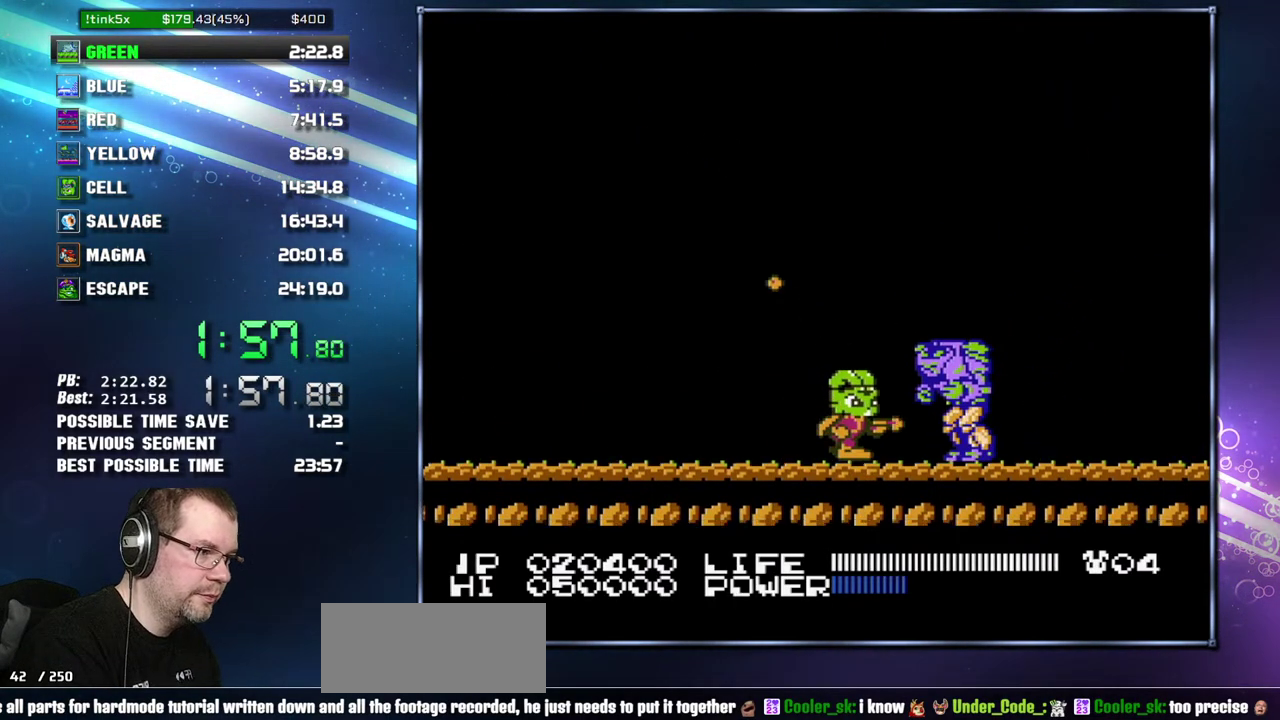
{"buttons": [], "events": [[233, "DPAD_RIGHT", "down"], [300, "DPAD_RIGHT", "up"]]}
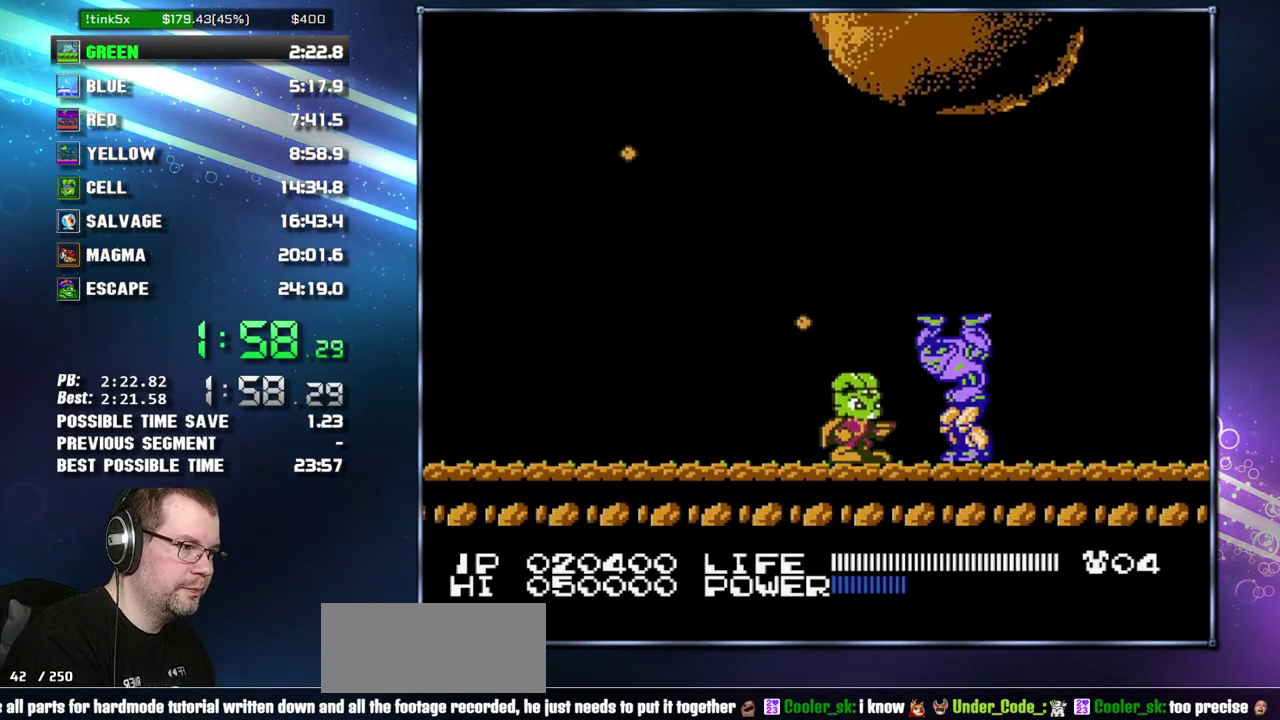
{"buttons": ["B"]}
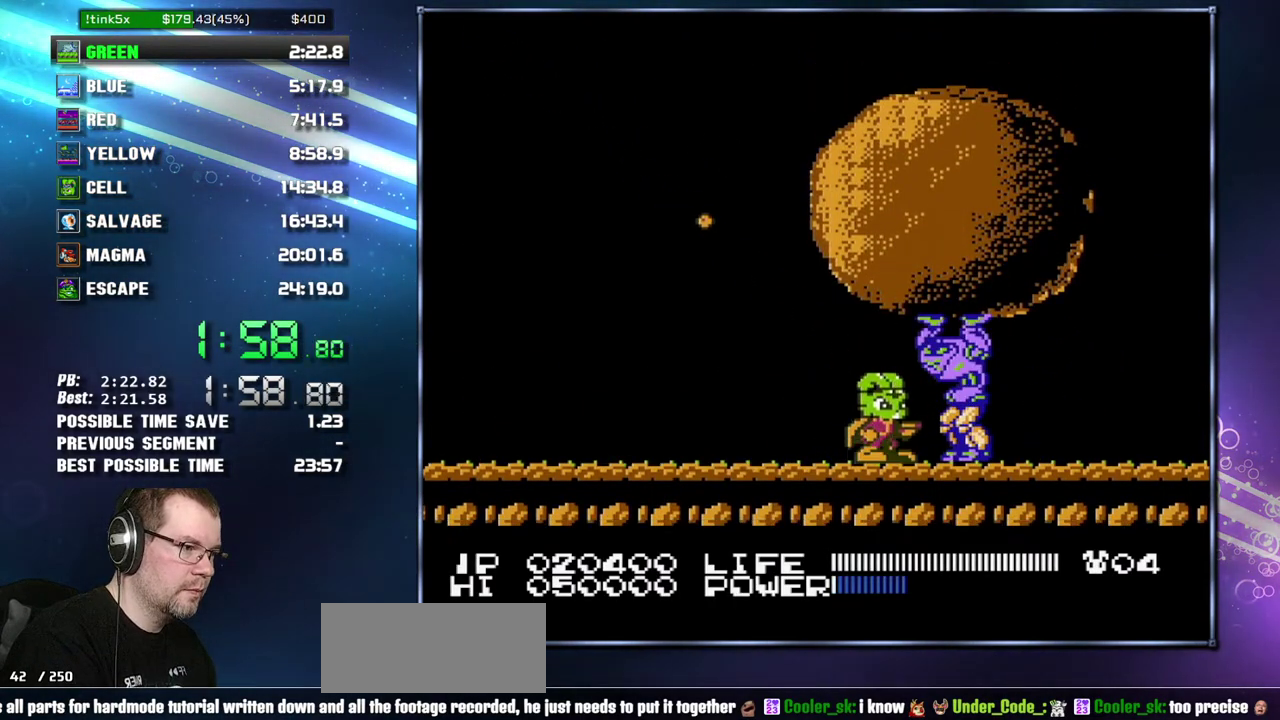
{"buttons": []}